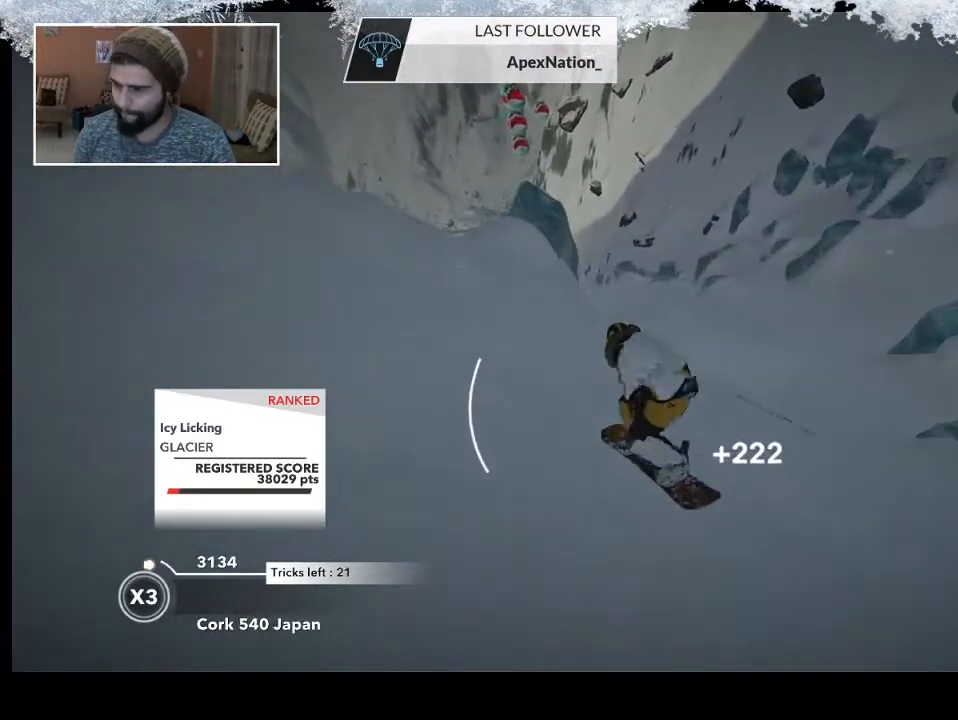
Gameplay with a controller (PlayStation layout); each line is a JSON object with the inputs held at the frame after it. "events" lists button and stick changes between this image and that frame as [ms after this image, input, new state], when the widget could be followed in between.
{"buttons": [], "left_stick": "left", "right_stick": "center", "events": [[367, "left_stick", "left"]]}
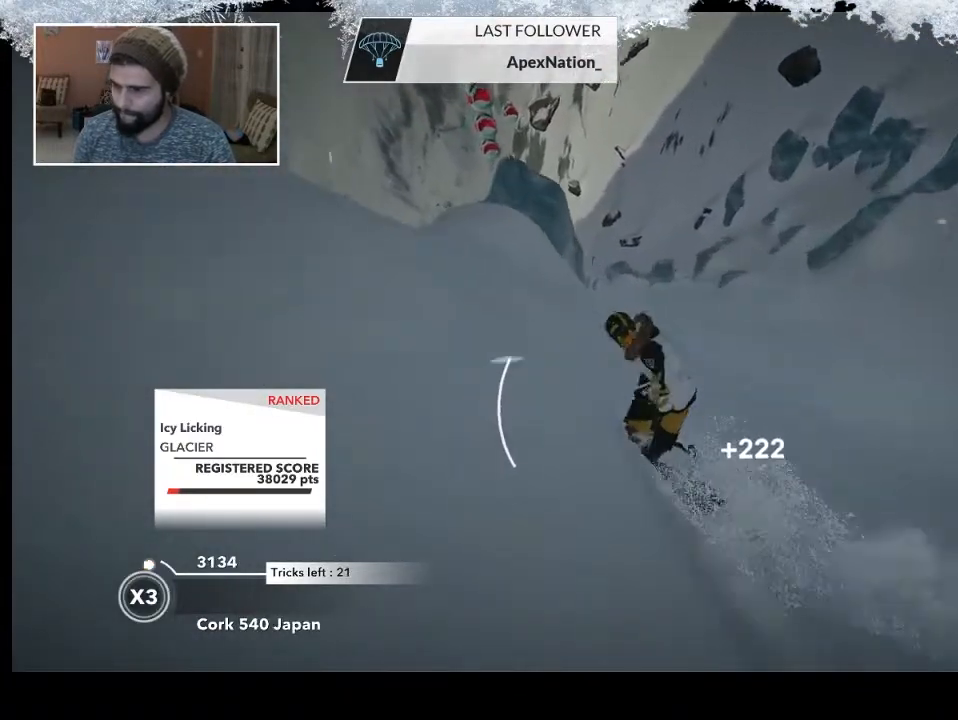
{"buttons": ["R2"], "left_stick": "up-left", "right_stick": "center", "events": [[33, "R2", "down"], [33, "left_stick", "center"], [233, "left_stick", "left"], [467, "left_stick", "up-left"]]}
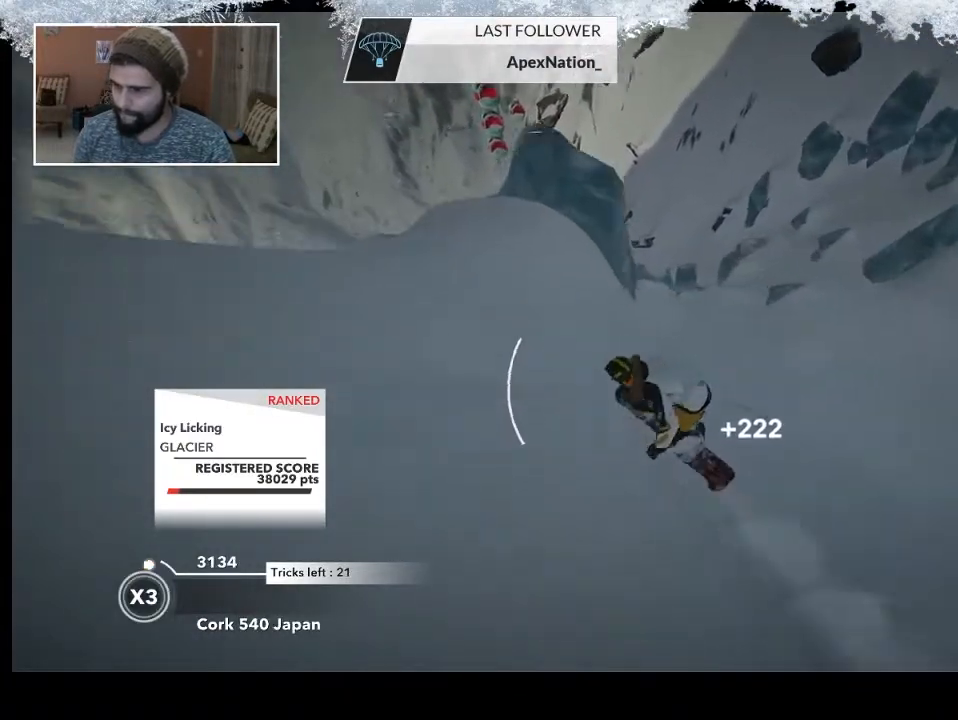
{"buttons": ["L2"], "left_stick": "up-left", "right_stick": "center", "events": [[300, "left_stick", "up"], [400, "R2", "up"], [433, "L2", "down"], [467, "left_stick", "up-left"]]}
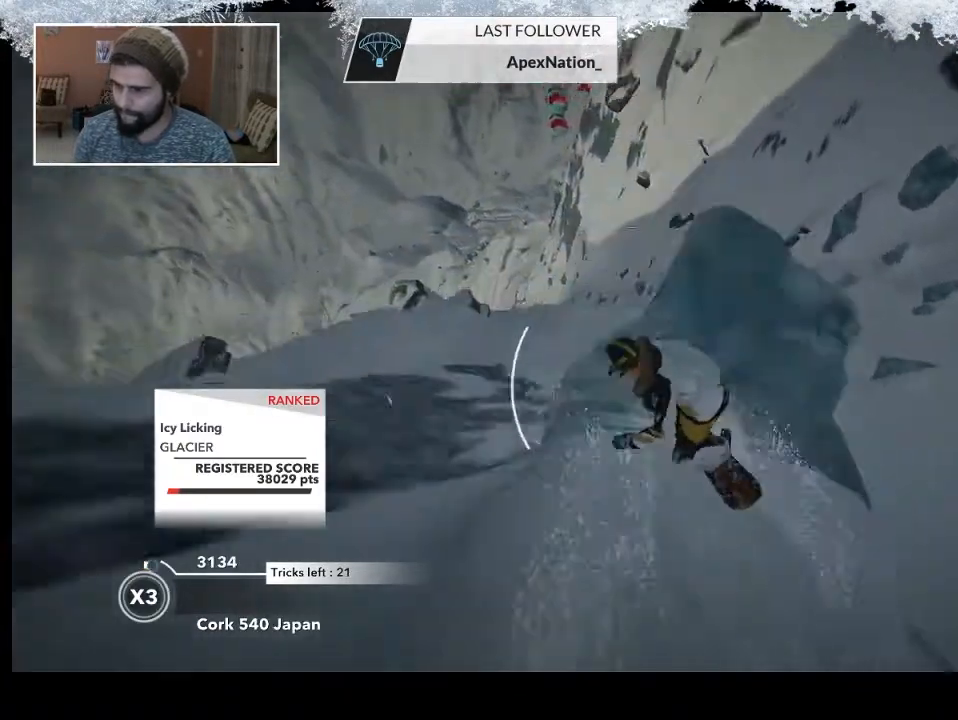
{"buttons": ["L2"], "left_stick": "up-left", "right_stick": "right", "events": [[67, "right_stick", "right"]]}
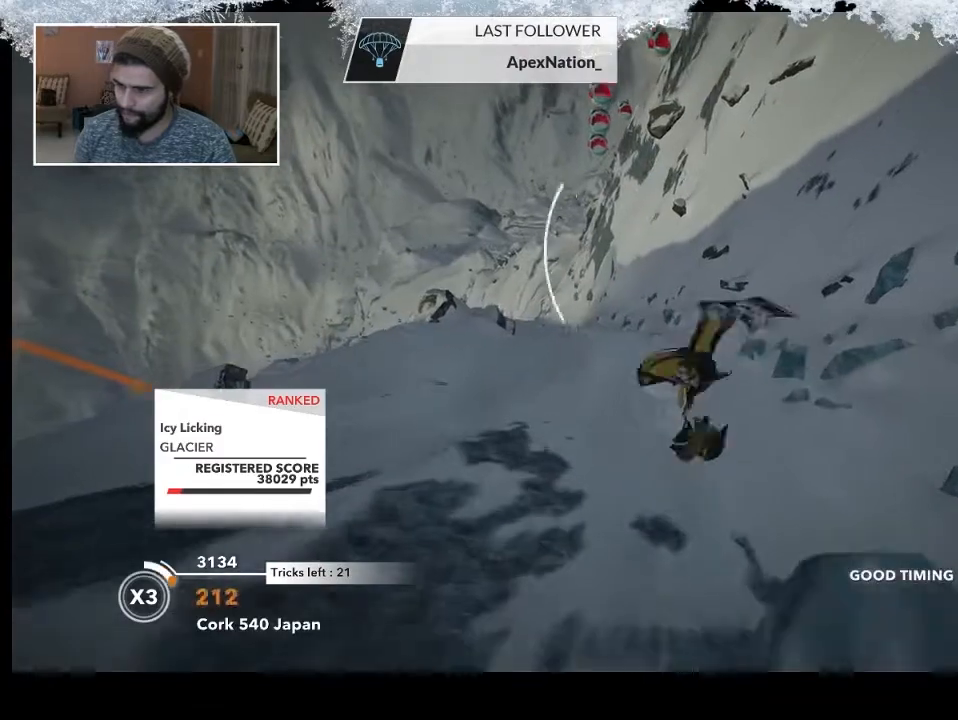
{"buttons": ["L2"], "left_stick": "up-left", "right_stick": "up", "events": [[367, "right_stick", "up"]]}
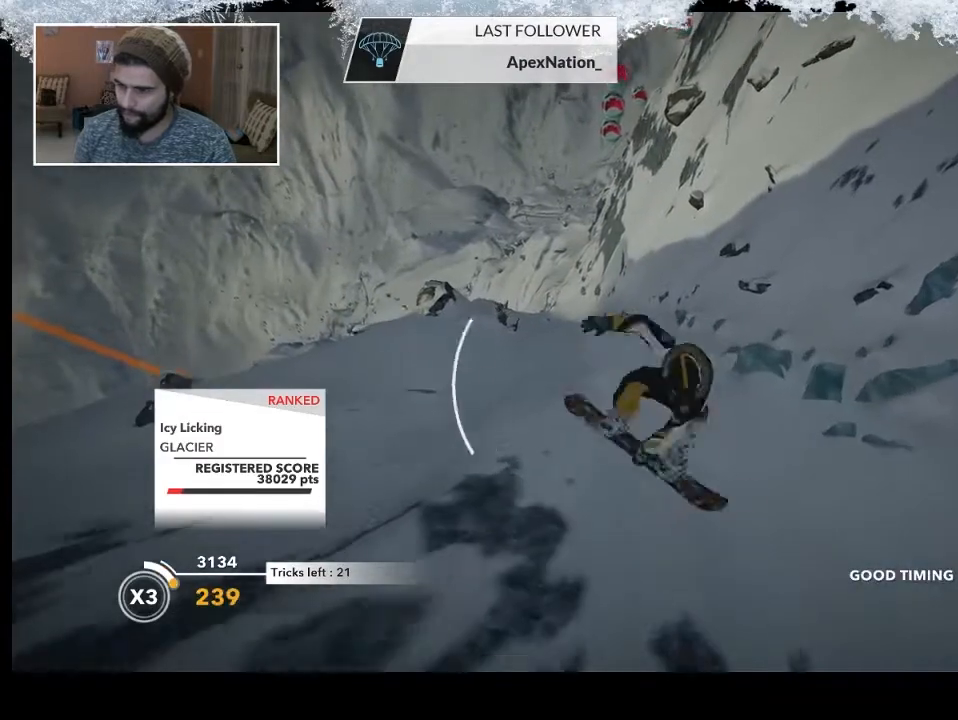
{"buttons": ["L2"], "left_stick": "up-left", "right_stick": "up", "events": []}
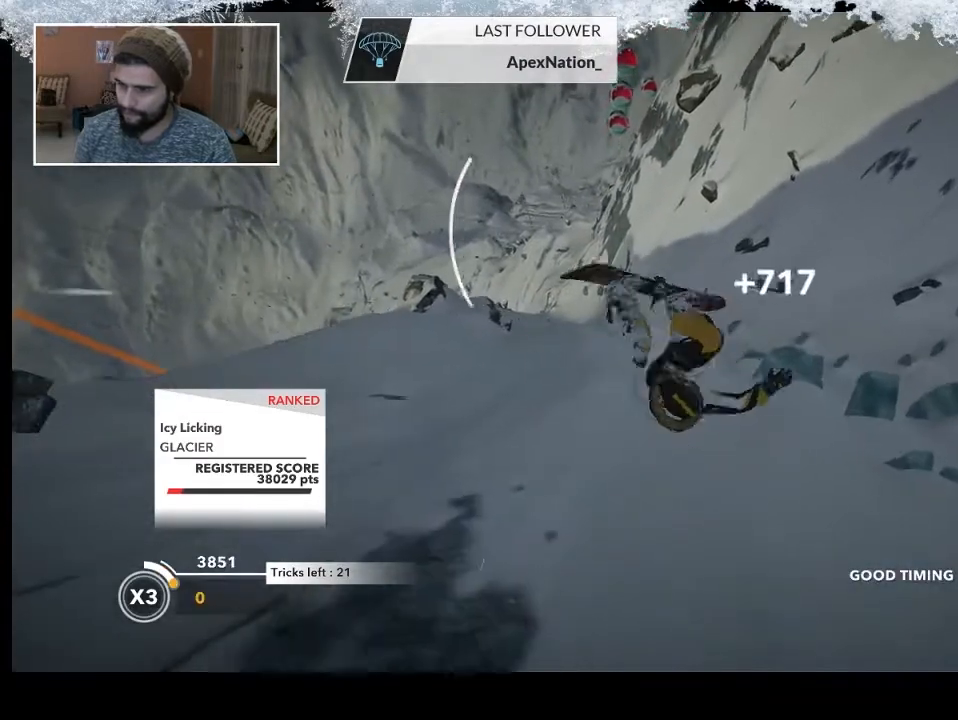
{"buttons": ["L2"], "left_stick": "center", "right_stick": "up", "events": [[467, "left_stick", "center"]]}
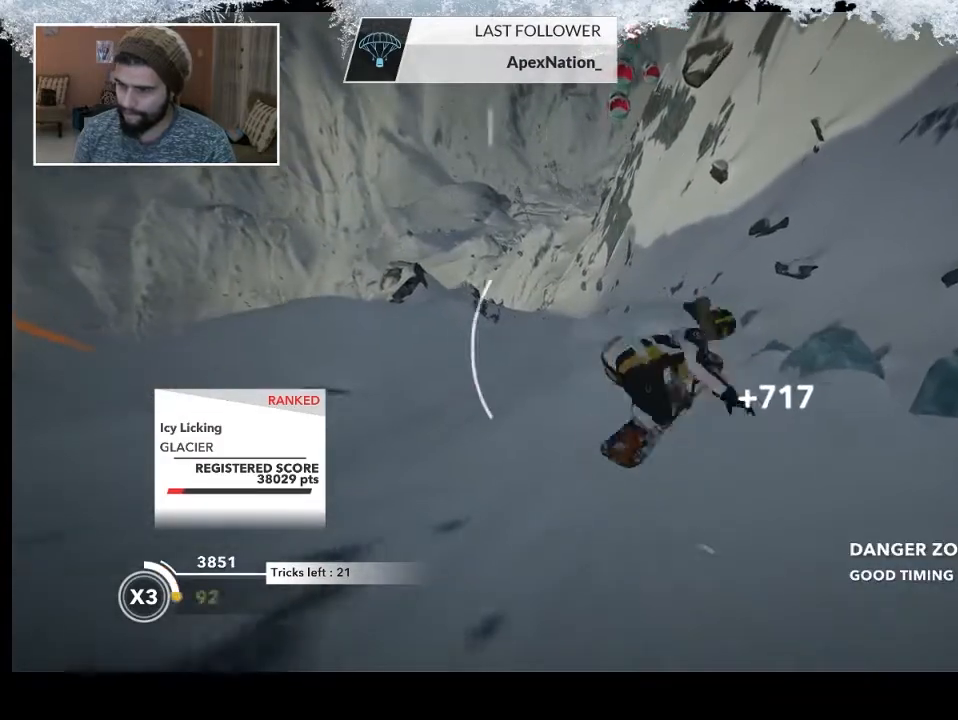
{"buttons": [], "left_stick": "center", "right_stick": "center", "events": [[433, "L2", "up"], [500, "right_stick", "center"]]}
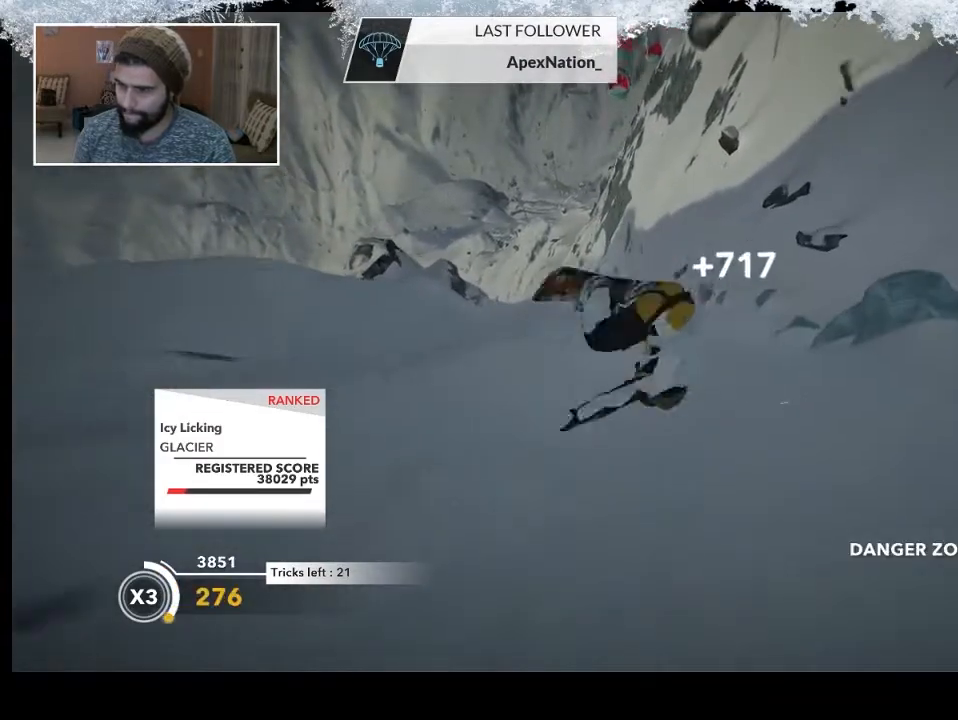
{"buttons": [], "left_stick": "left", "right_stick": "center", "events": [[100, "left_stick", "left"]]}
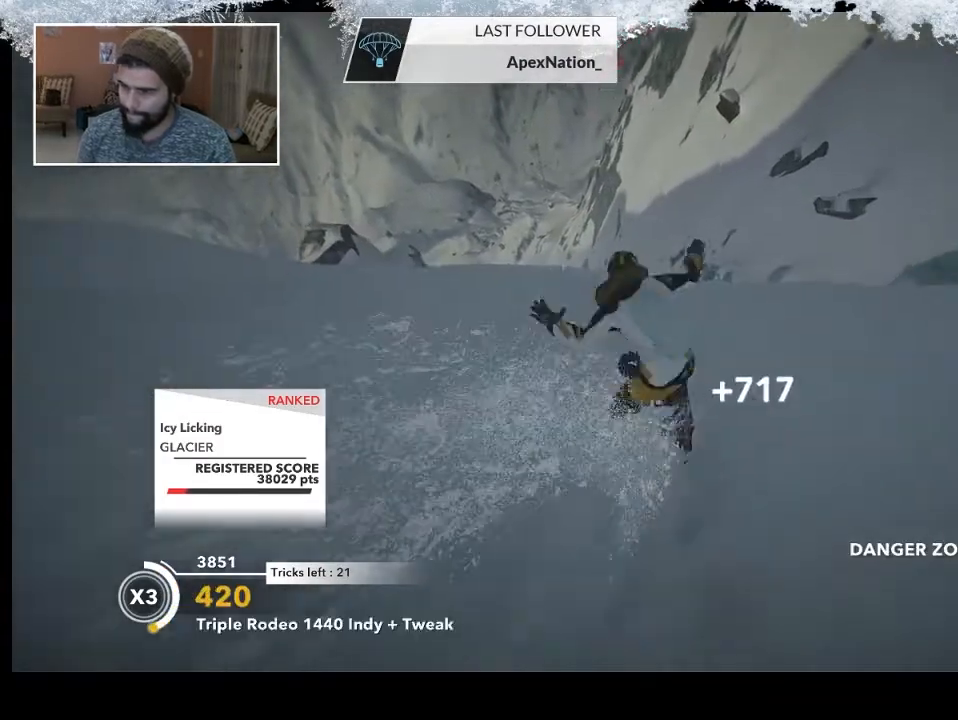
{"buttons": [], "left_stick": "left", "right_stick": "center", "events": []}
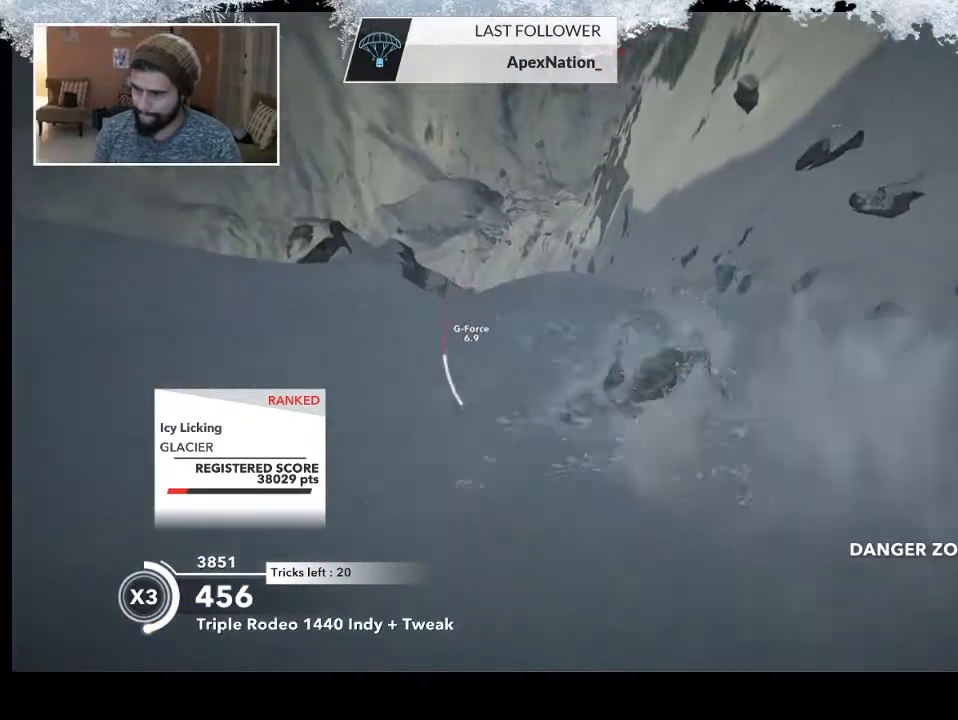
{"buttons": [], "left_stick": "center", "right_stick": "down-right", "events": [[400, "right_stick", "down-right"], [467, "left_stick", "center"]]}
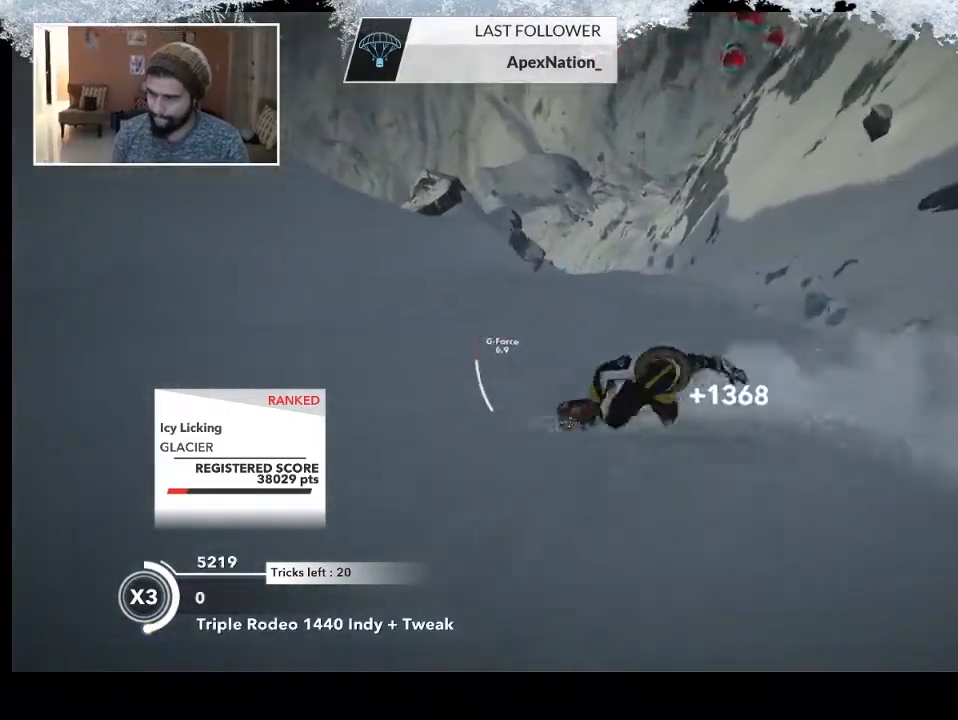
{"buttons": [], "left_stick": "up-left", "right_stick": "center", "events": [[367, "right_stick", "center"], [400, "left_stick", "up-left"]]}
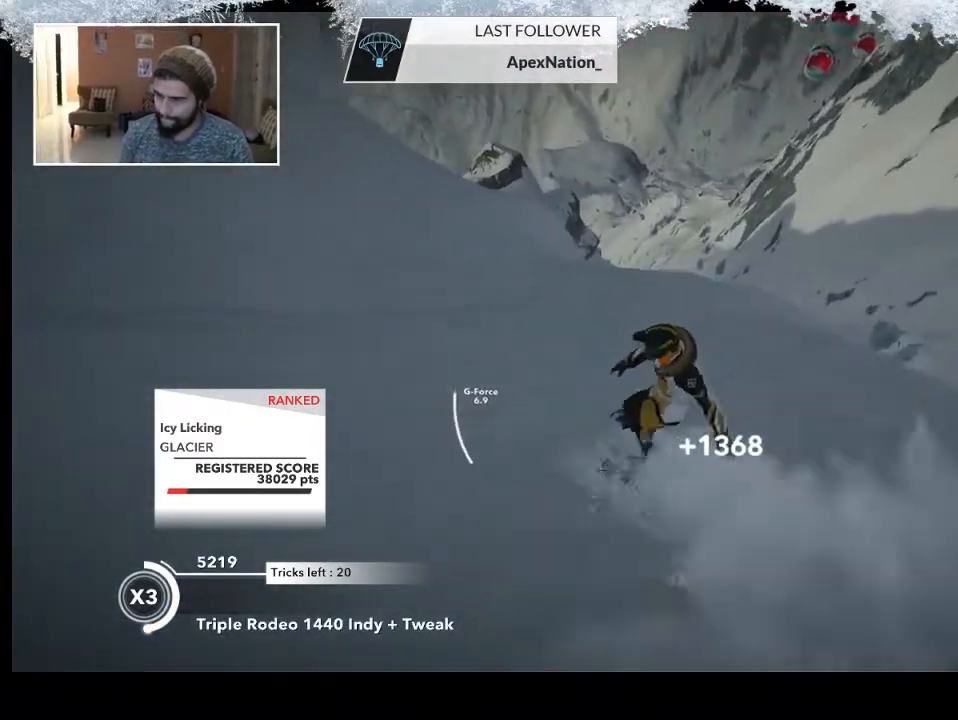
{"buttons": [], "left_stick": "up-left", "right_stick": "center", "events": []}
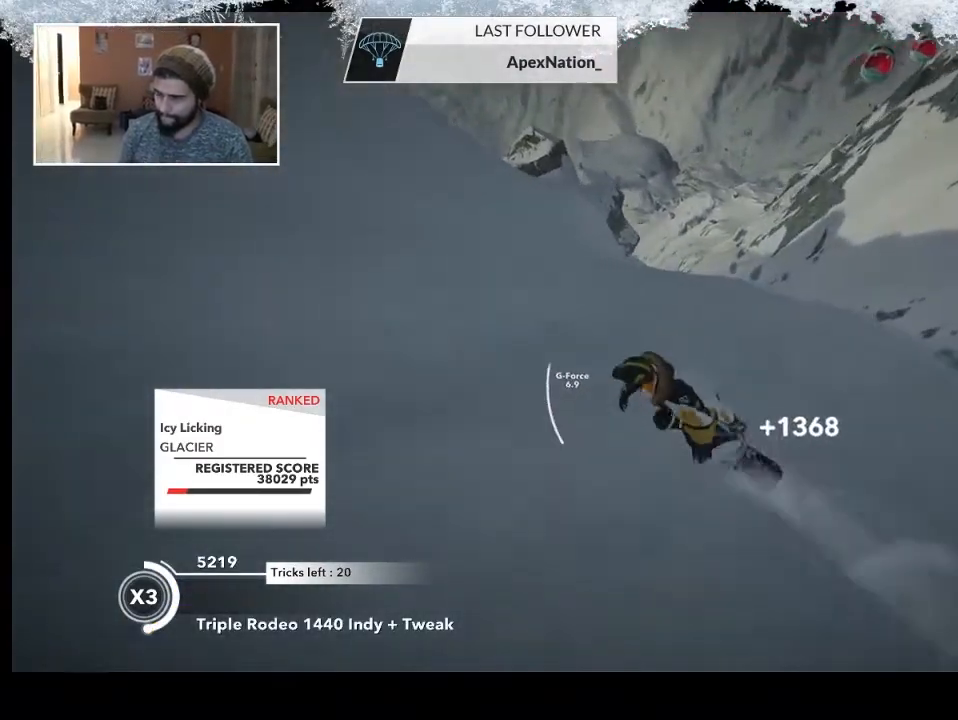
{"buttons": [], "left_stick": "up", "right_stick": "center", "events": [[333, "left_stick", "up"]]}
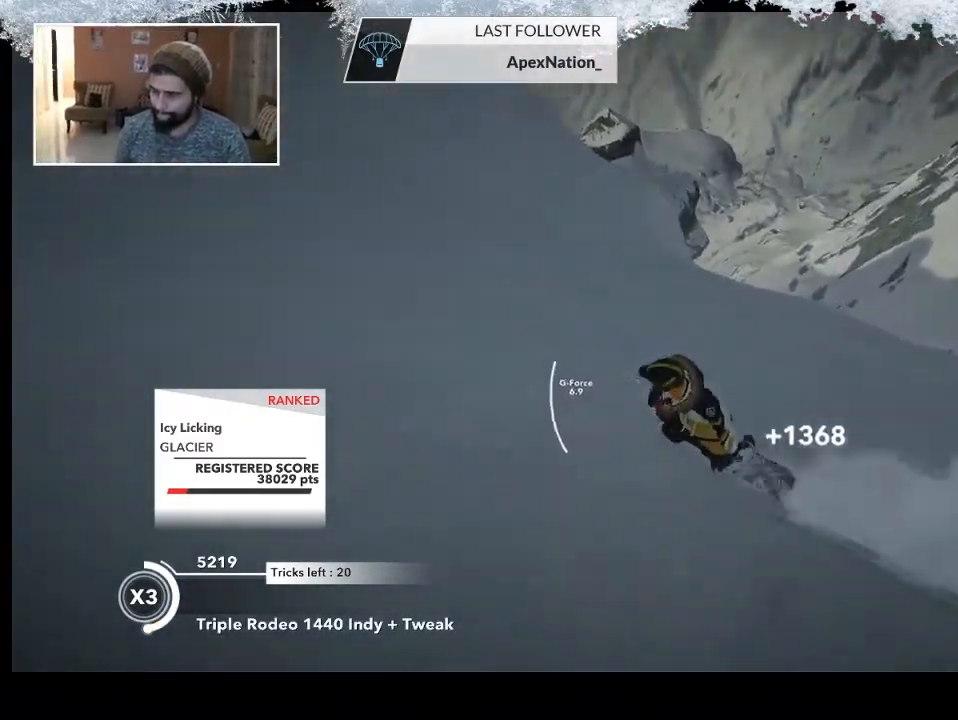
{"buttons": [], "left_stick": "up", "right_stick": "center", "events": []}
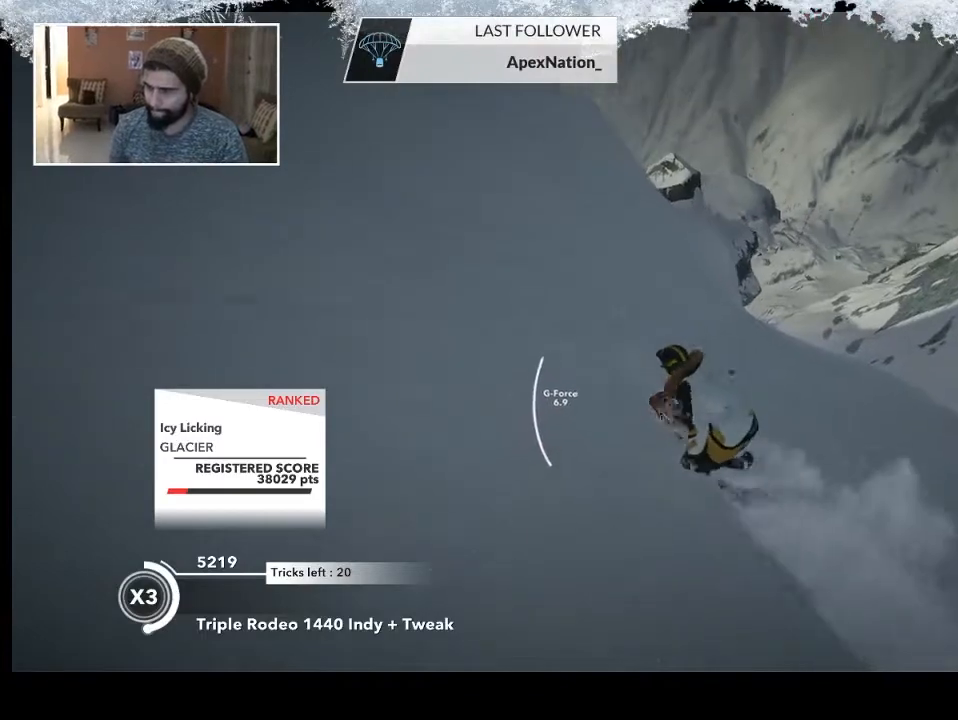
{"buttons": [], "left_stick": "up", "right_stick": "center", "events": []}
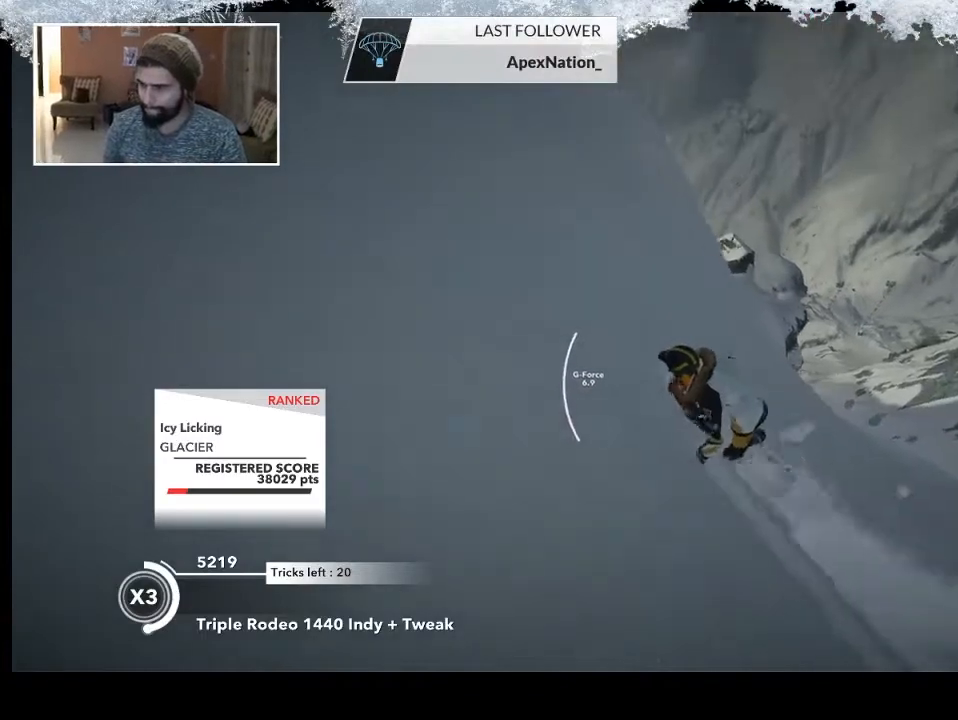
{"buttons": [], "left_stick": "up", "right_stick": "center", "events": []}
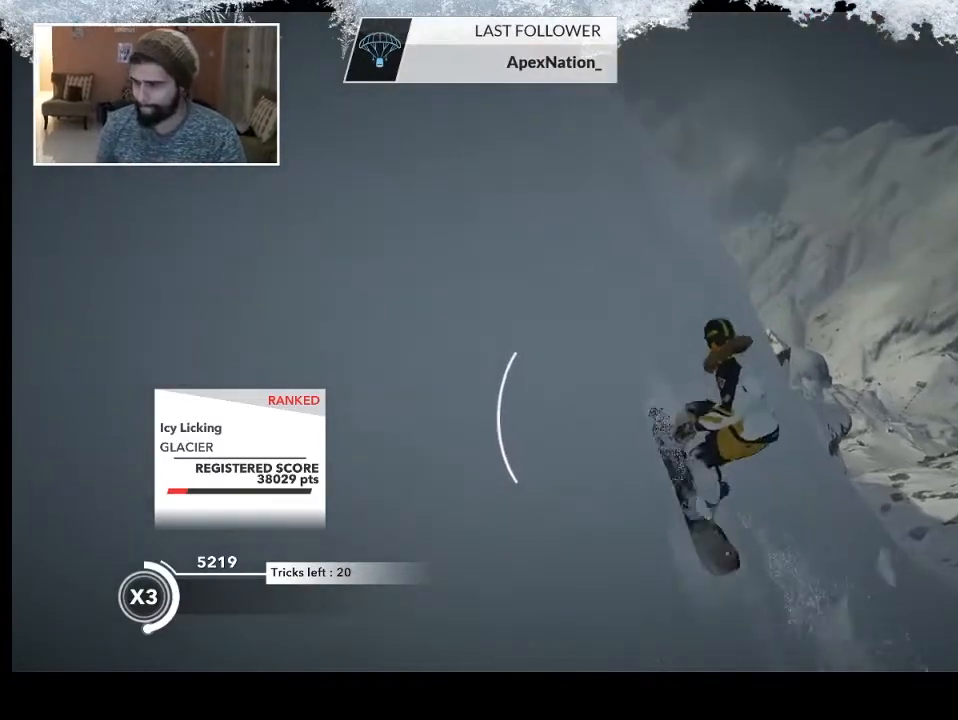
{"buttons": ["R2"], "left_stick": "center", "right_stick": "center", "events": [[167, "R2", "down"], [333, "left_stick", "center"]]}
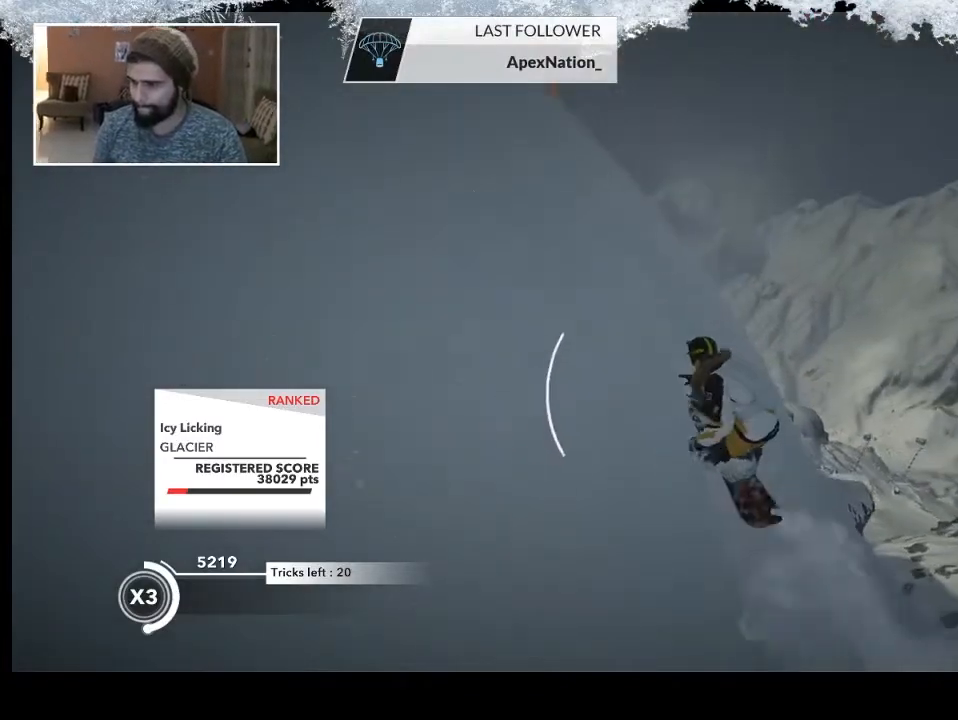
{"buttons": [], "left_stick": "down-right", "right_stick": "center", "events": [[467, "R2", "up"], [500, "left_stick", "down-right"]]}
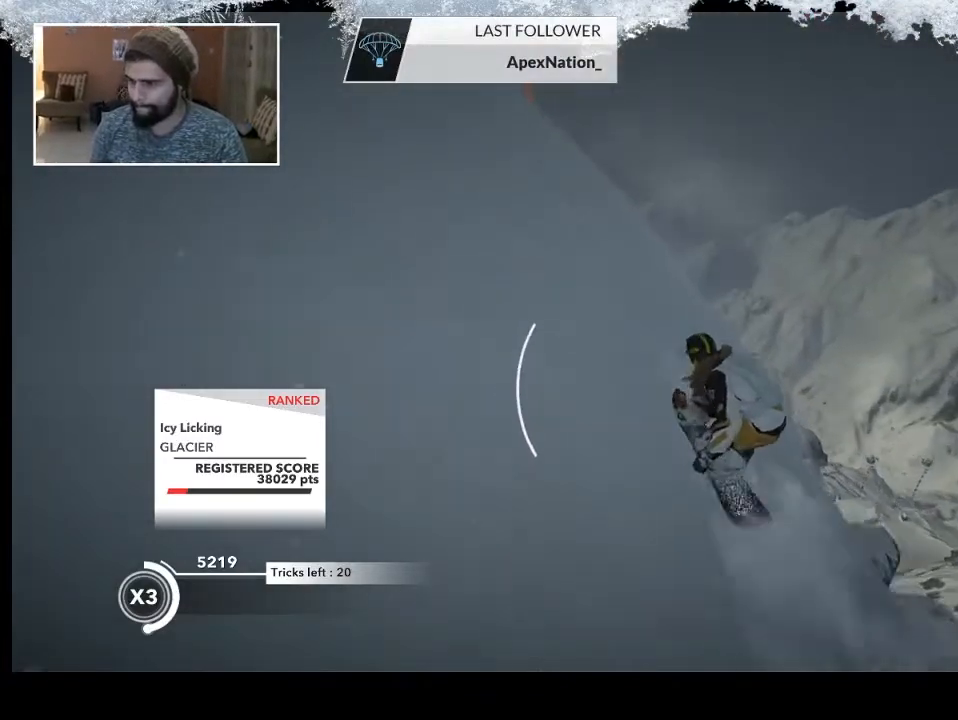
{"buttons": ["R2"], "left_stick": "center", "right_stick": "right", "events": [[233, "right_stick", "right"], [267, "R2", "down"], [300, "left_stick", "center"]]}
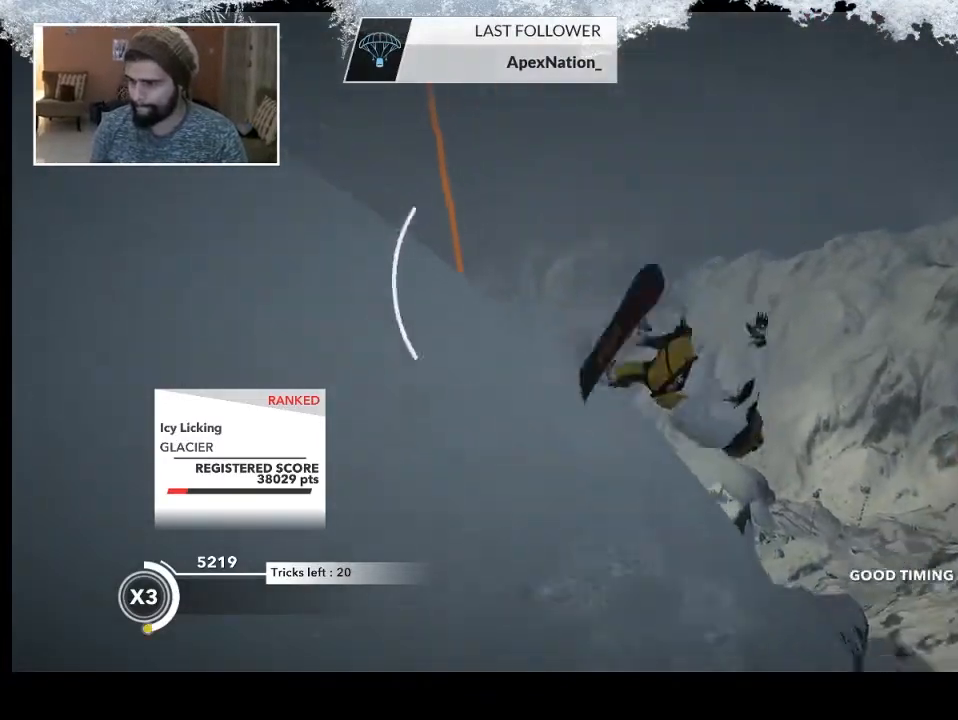
{"buttons": [], "left_stick": "center", "right_stick": "center", "events": [[467, "R2", "up"], [500, "right_stick", "center"]]}
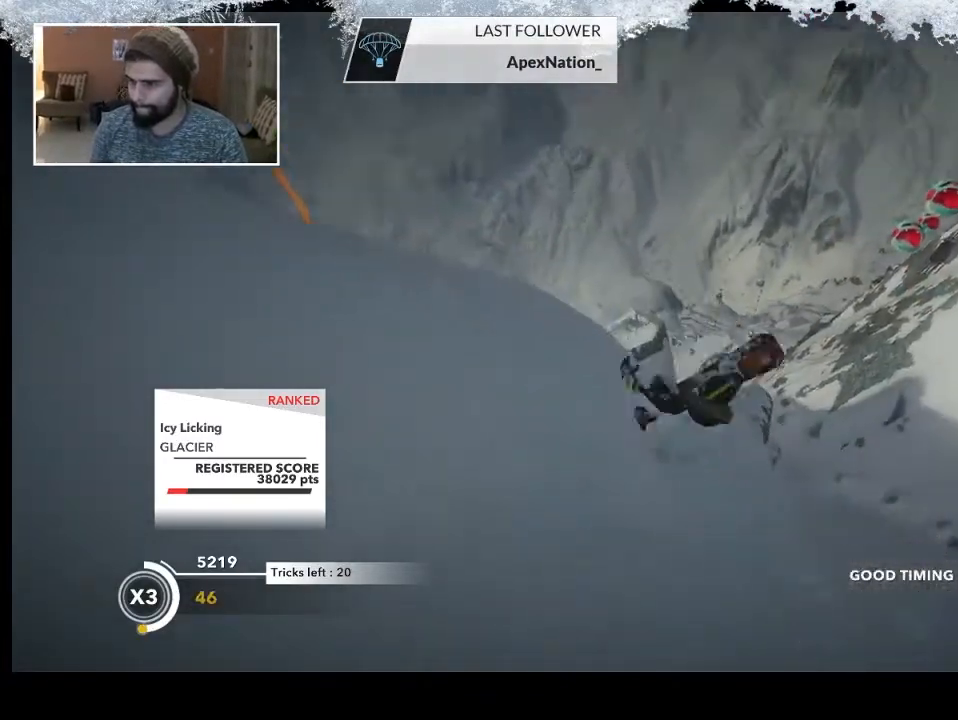
{"buttons": [], "left_stick": "up-right", "right_stick": "center", "events": [[233, "left_stick", "right"], [333, "left_stick", "up-right"]]}
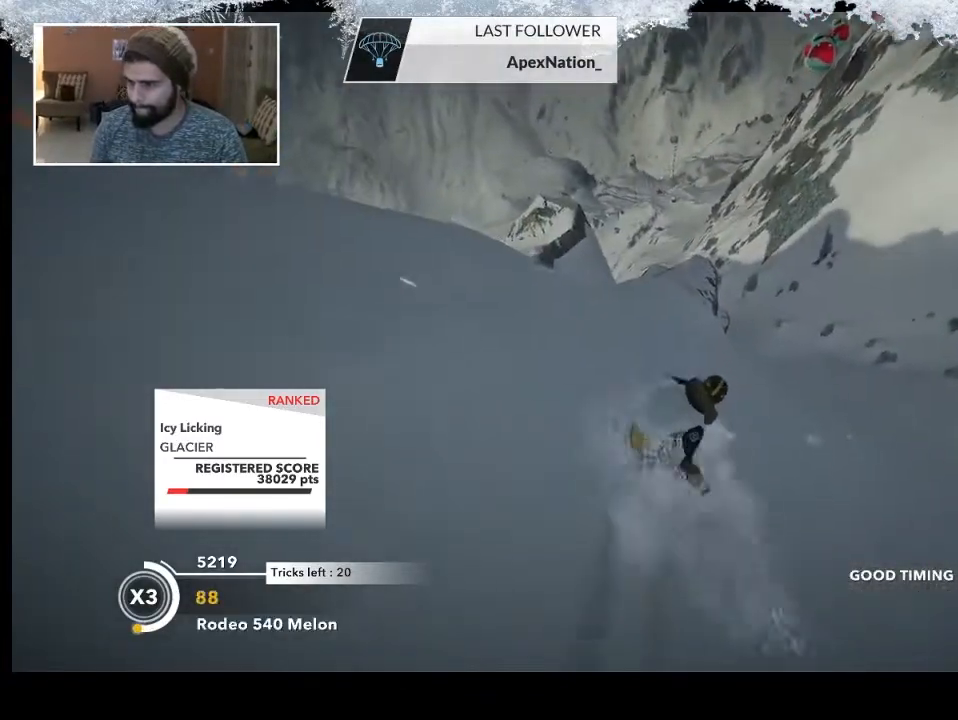
{"buttons": [], "left_stick": "up-left", "right_stick": "center", "events": [[100, "left_stick", "up"], [200, "left_stick", "up-left"]]}
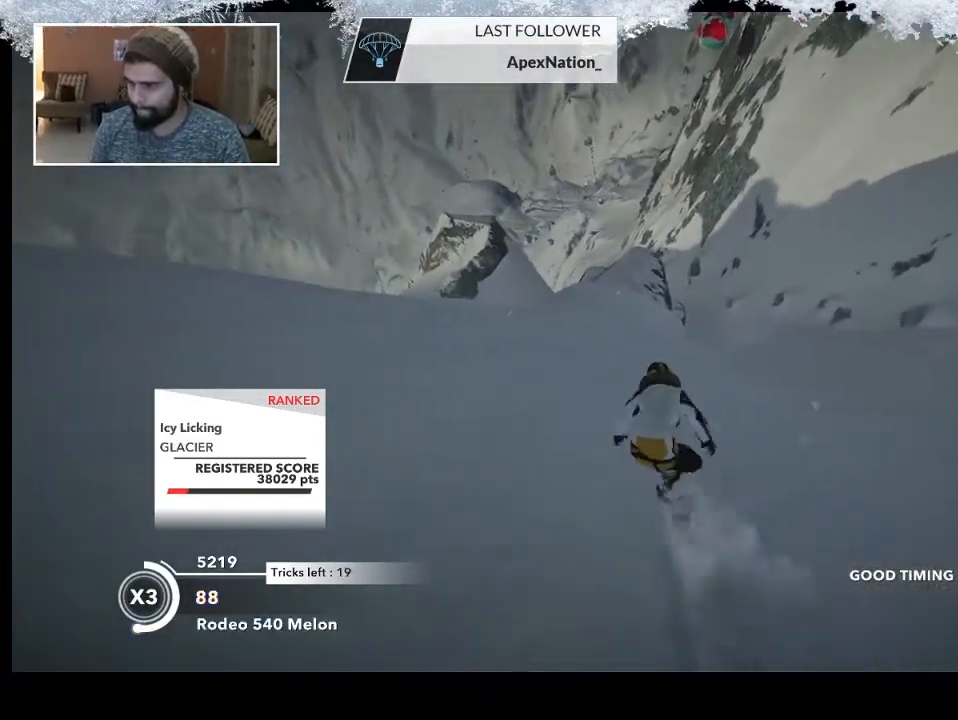
{"buttons": ["R2"], "left_stick": "center", "right_stick": "center", "events": [[367, "left_stick", "center"], [467, "R2", "down"]]}
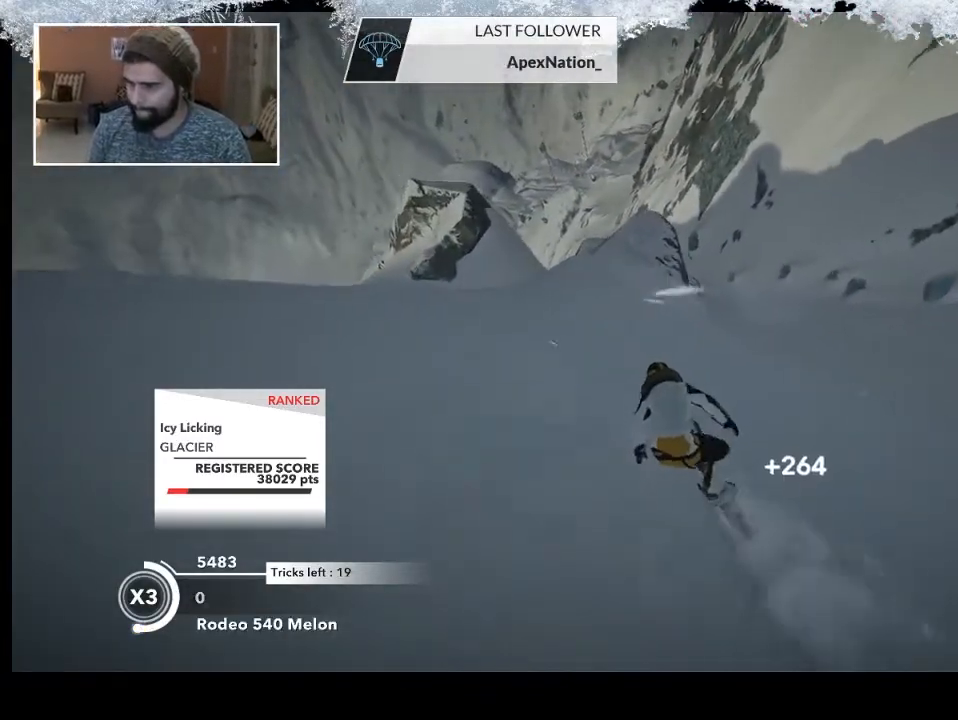
{"buttons": ["R2"], "left_stick": "center", "right_stick": "center", "events": []}
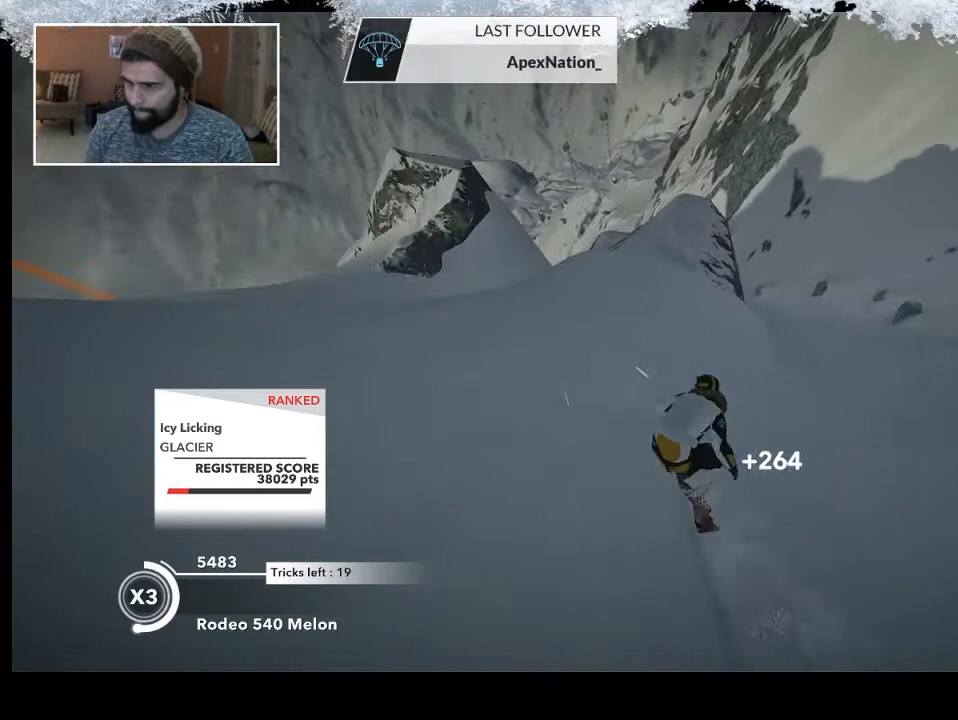
{"buttons": ["R2"], "left_stick": "center", "right_stick": "center", "events": [[67, "left_stick", "left"], [200, "left_stick", "center"]]}
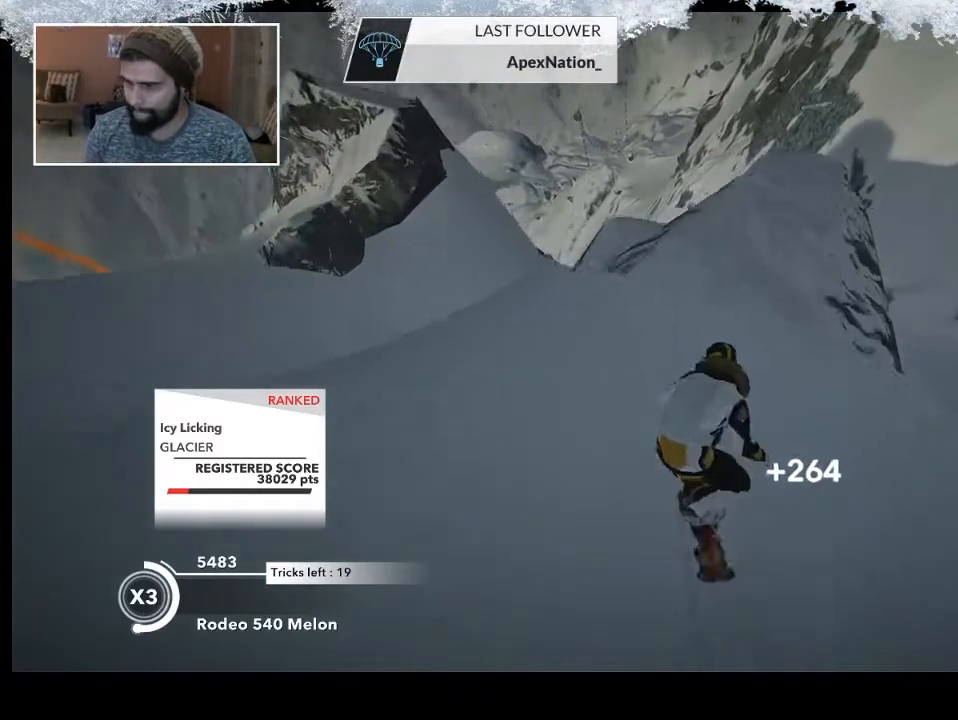
{"buttons": ["L2"], "left_stick": "up-right", "right_stick": "right", "events": [[67, "R2", "up"], [133, "L2", "down"], [133, "left_stick", "up-right"], [433, "right_stick", "right"]]}
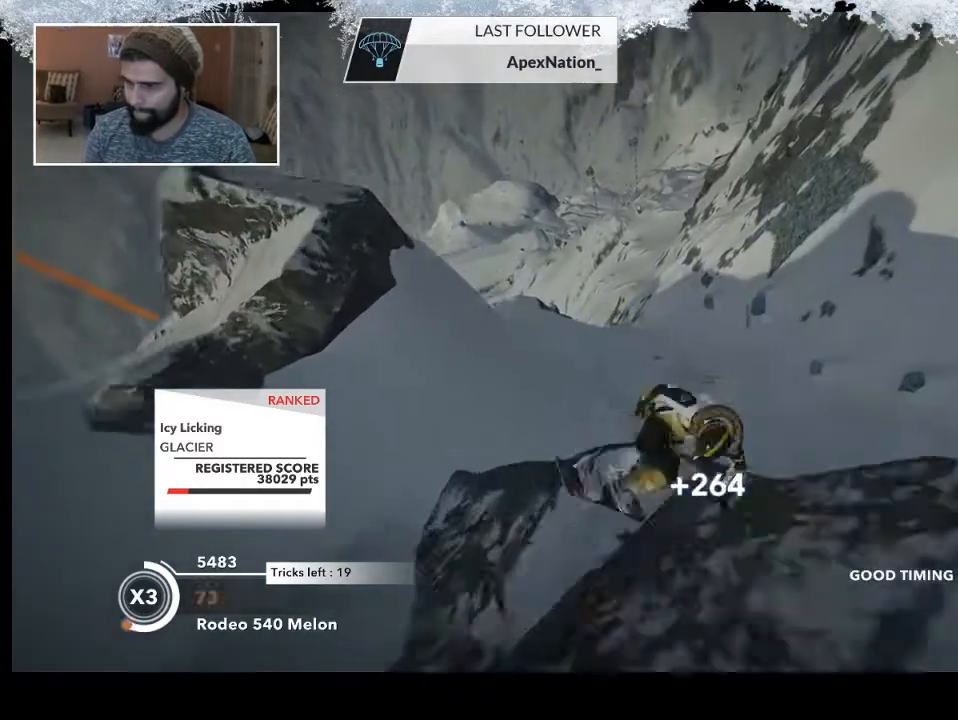
{"buttons": ["L2"], "left_stick": "up-right", "right_stick": "right", "events": []}
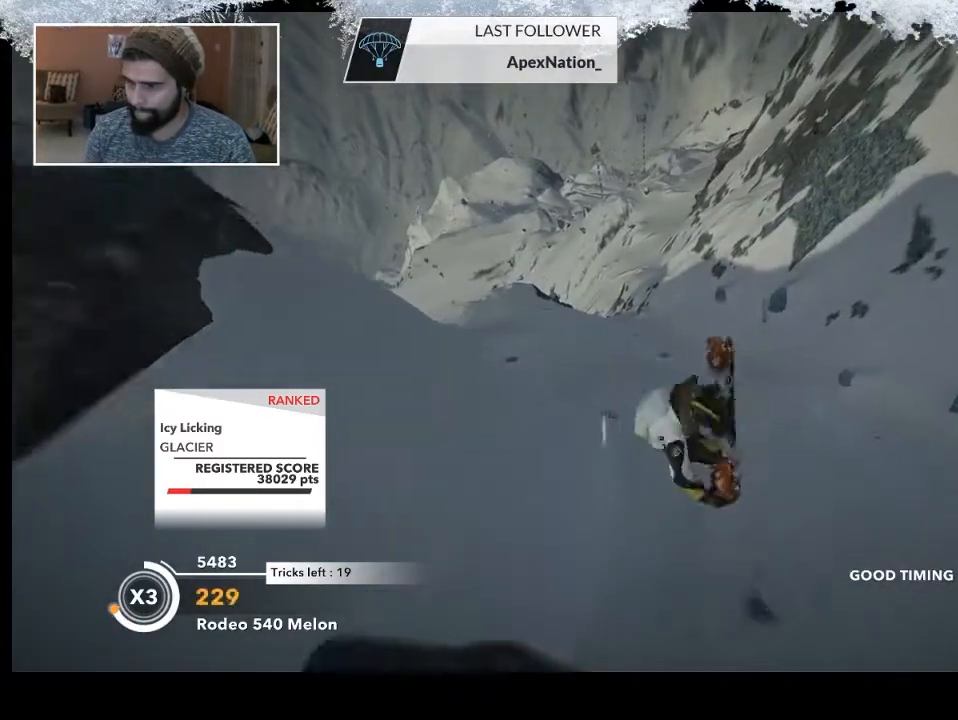
{"buttons": ["L2"], "left_stick": "up-right", "right_stick": "up", "events": [[267, "right_stick", "up-right"], [367, "right_stick", "up"]]}
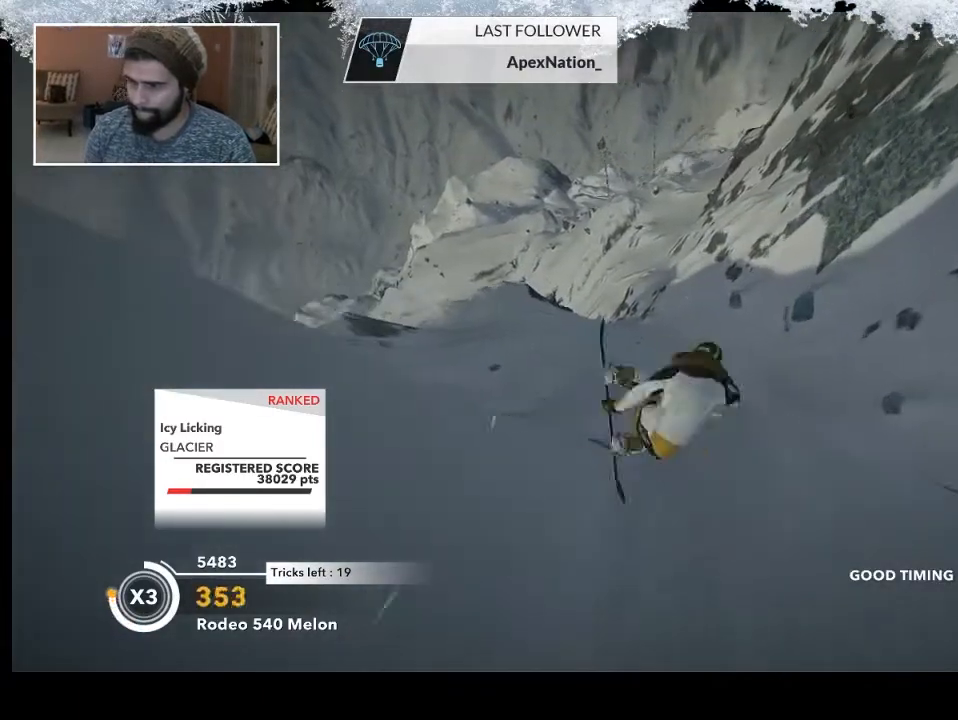
{"buttons": ["L2"], "left_stick": "center", "right_stick": "up", "events": [[333, "left_stick", "center"]]}